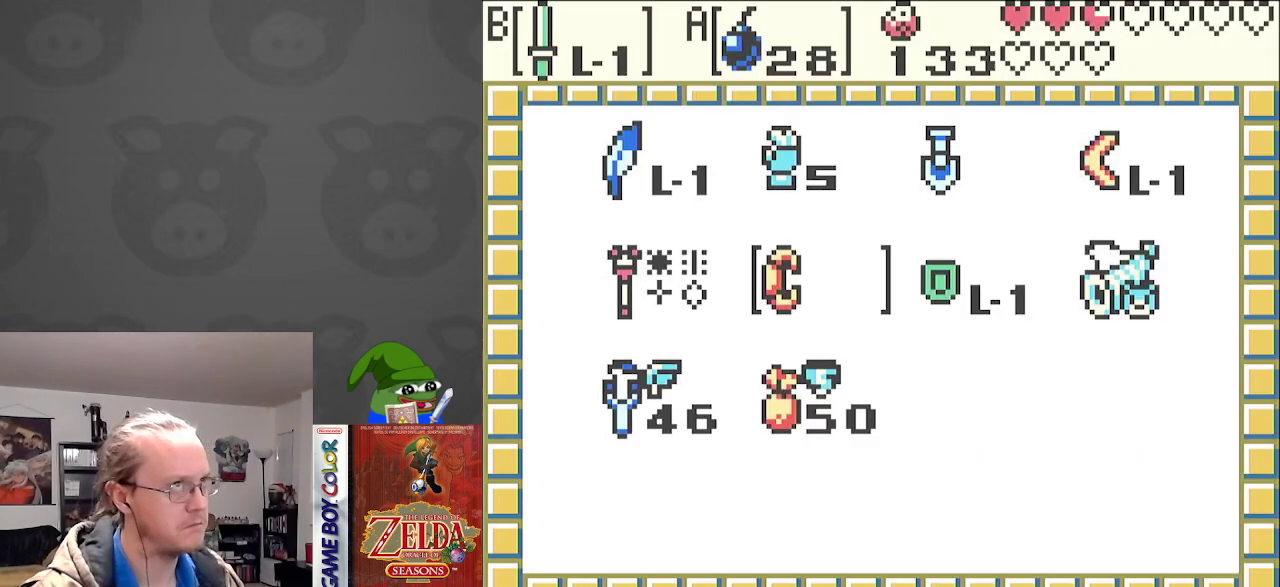
Gameplay with a controller (Nintendo layout); each line is a JSON object with the inputs held at the frame after it. "events" lists button and stick changes between this image and that frame as [ms after this image, input, new state], when the widget could be followed in between. Not read: L3 R3.
{"buttons": [], "events": []}
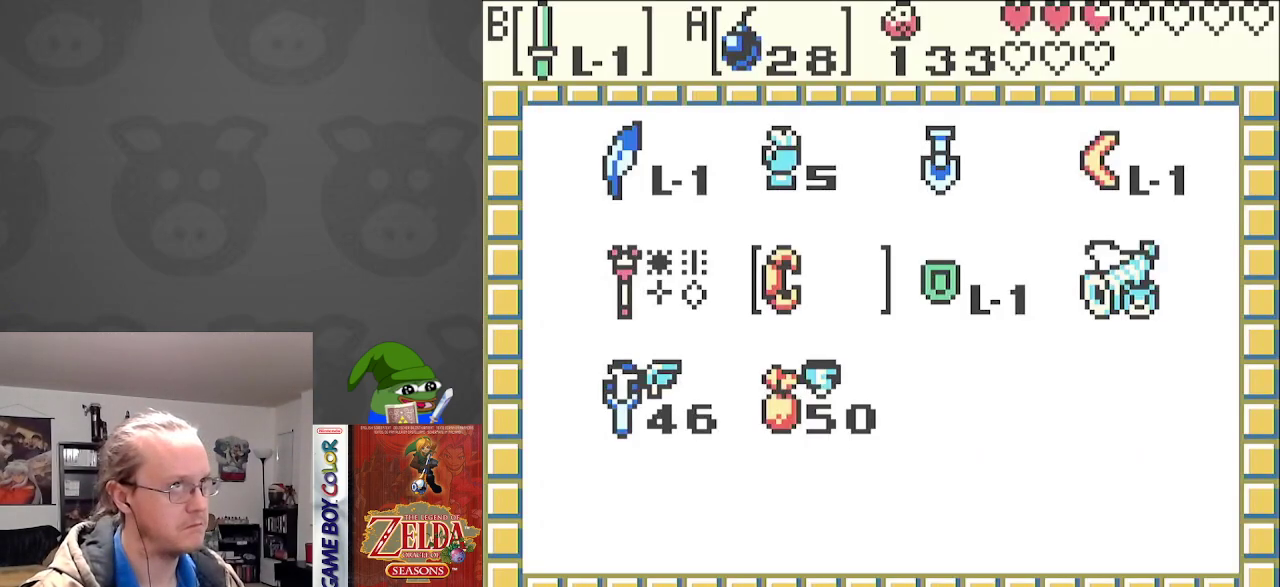
{"buttons": [], "events": [[383, "DPAD_UP", "down"], [467, "DPAD_UP", "up"]]}
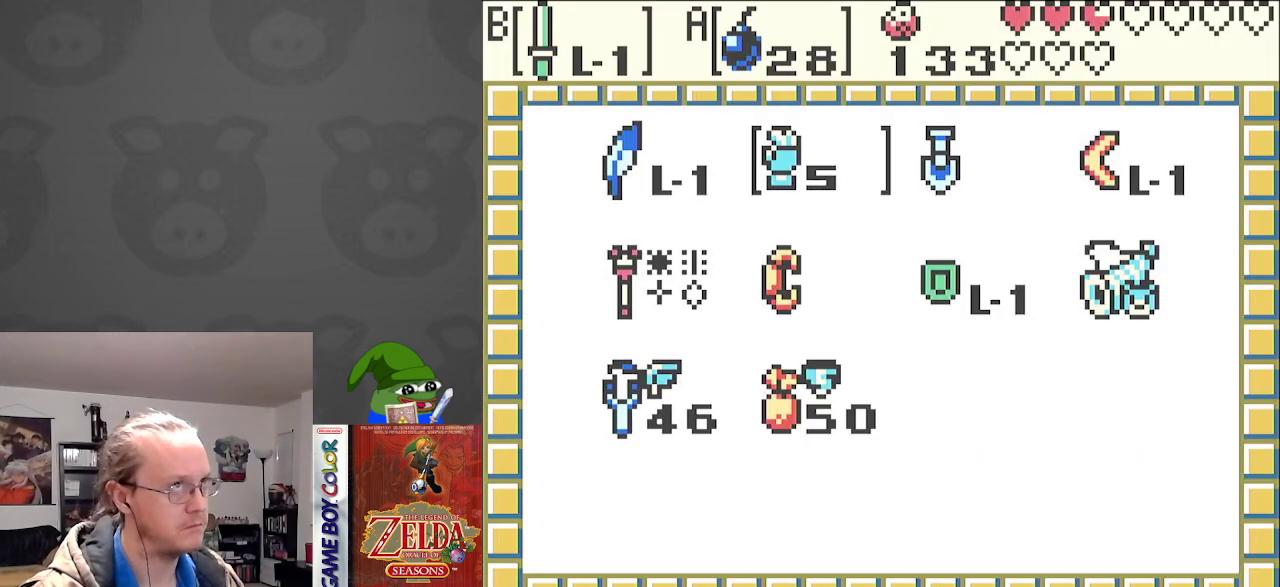
{"buttons": [], "events": [[17, "DPAD_RIGHT", "down"], [133, "A", "down"], [133, "DPAD_RIGHT", "up"], [250, "A", "up"], [367, "START", "down"], [483, "START", "up"]]}
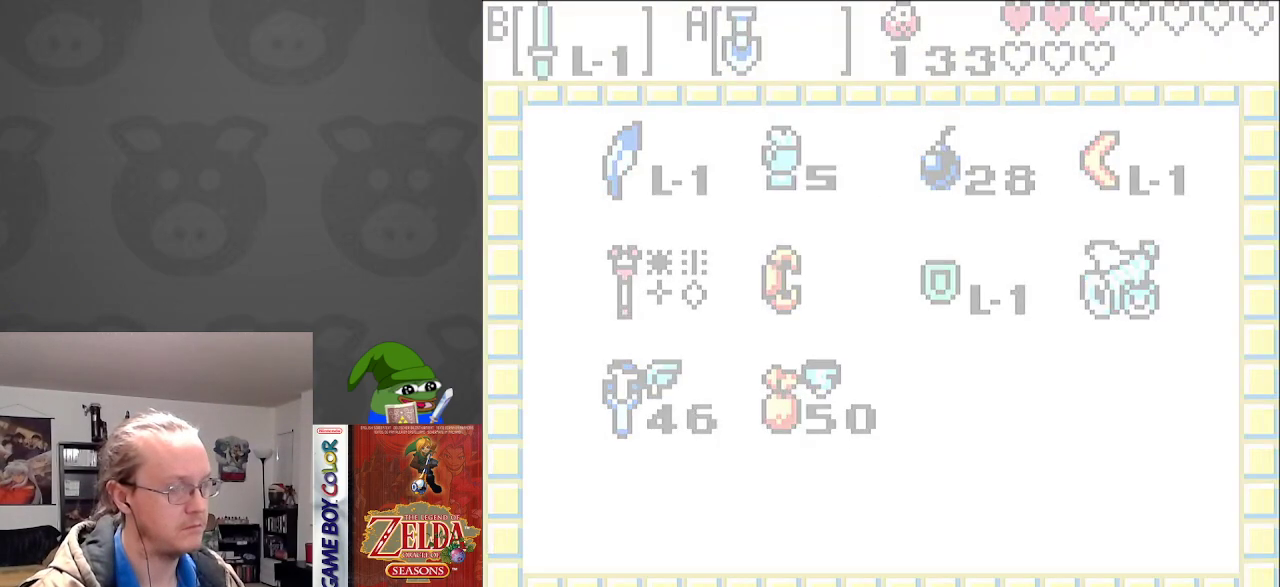
{"buttons": ["DPAD_RIGHT"], "events": [[33, "DPAD_DOWN", "down"], [483, "DPAD_RIGHT", "down"], [500, "DPAD_DOWN", "up"]]}
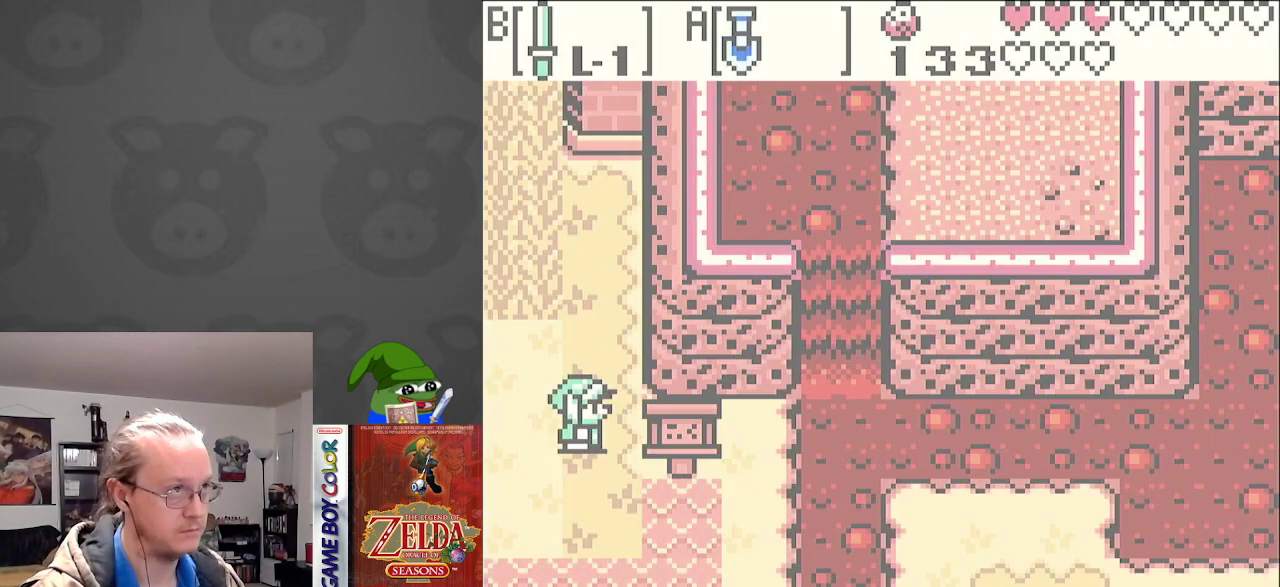
{"buttons": [], "events": [[167, "DPAD_RIGHT", "up"], [200, "A", "down"], [383, "A", "up"]]}
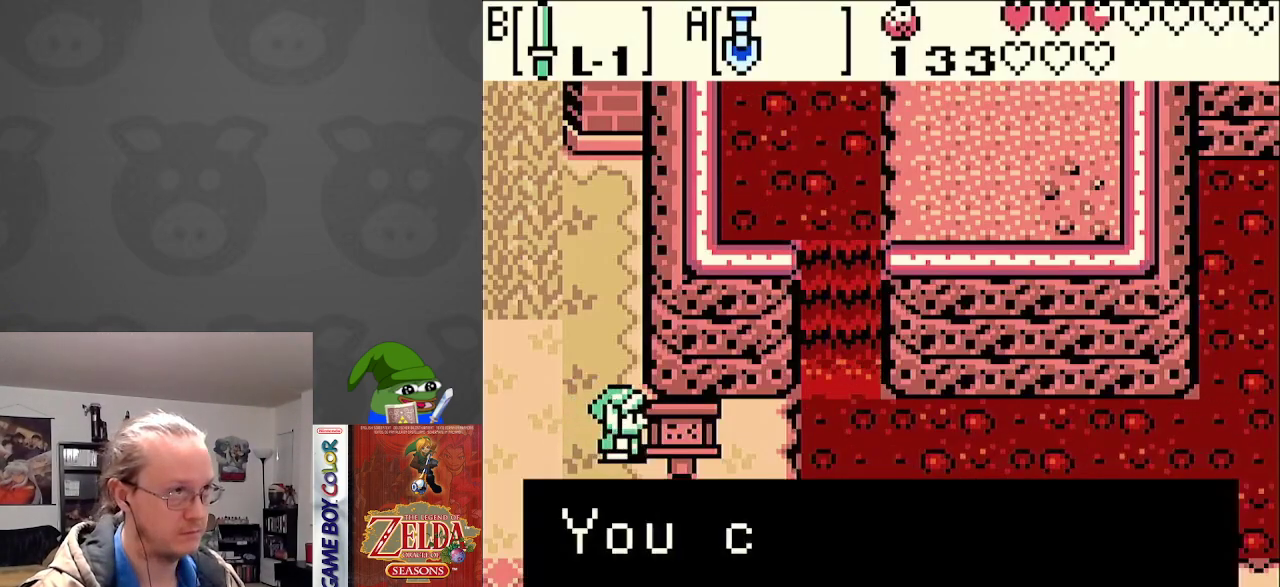
{"buttons": ["DPAD_LEFT"], "events": [[133, "A", "down"], [217, "DPAD_LEFT", "down"], [233, "A", "up"], [333, "A", "down"], [433, "A", "up"]]}
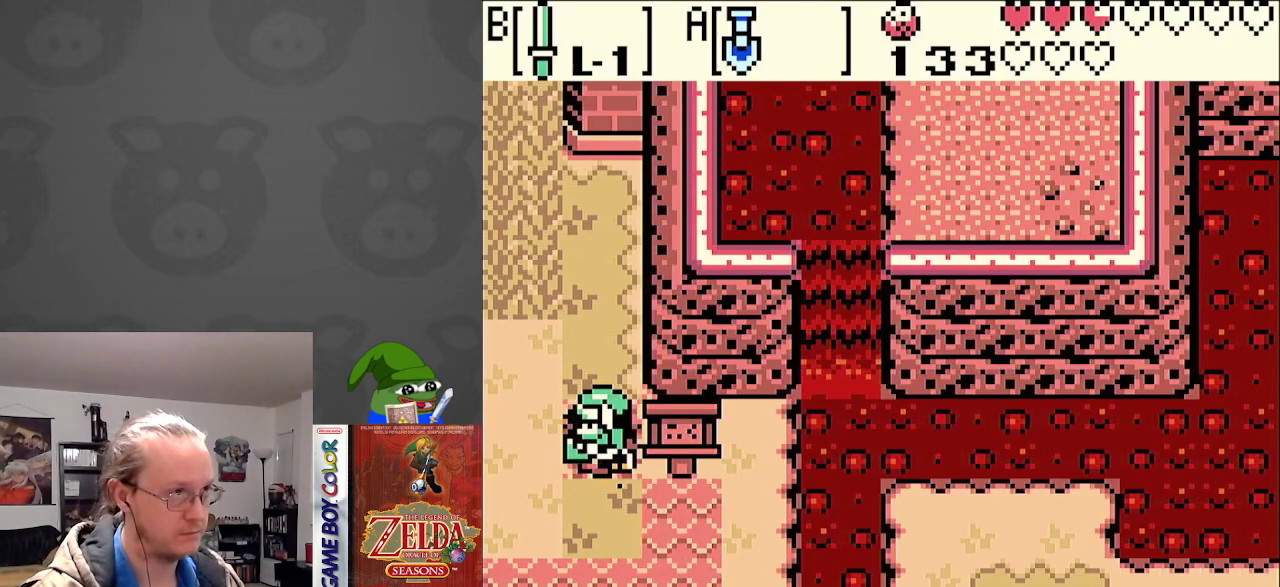
{"buttons": ["DPAD_RIGHT"], "events": [[67, "DPAD_LEFT", "up"], [117, "DPAD_RIGHT", "down"], [217, "DPAD_RIGHT", "up"], [467, "DPAD_RIGHT", "down"]]}
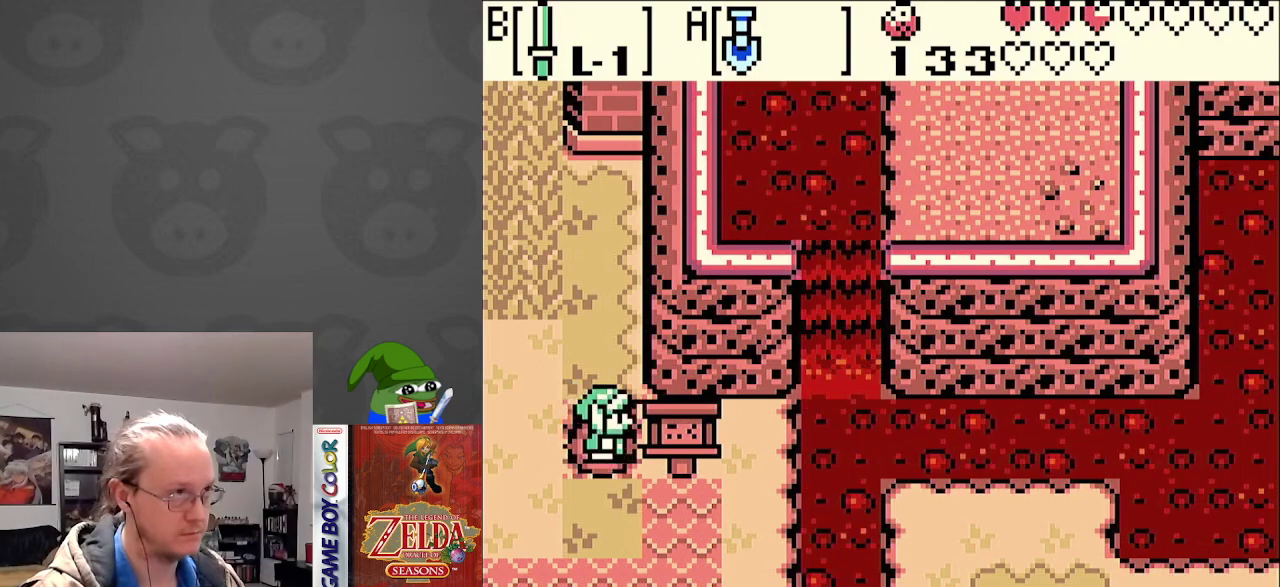
{"buttons": ["A"], "events": [[17, "DPAD_RIGHT", "up"], [67, "A", "down"], [133, "A", "up"], [483, "A", "down"]]}
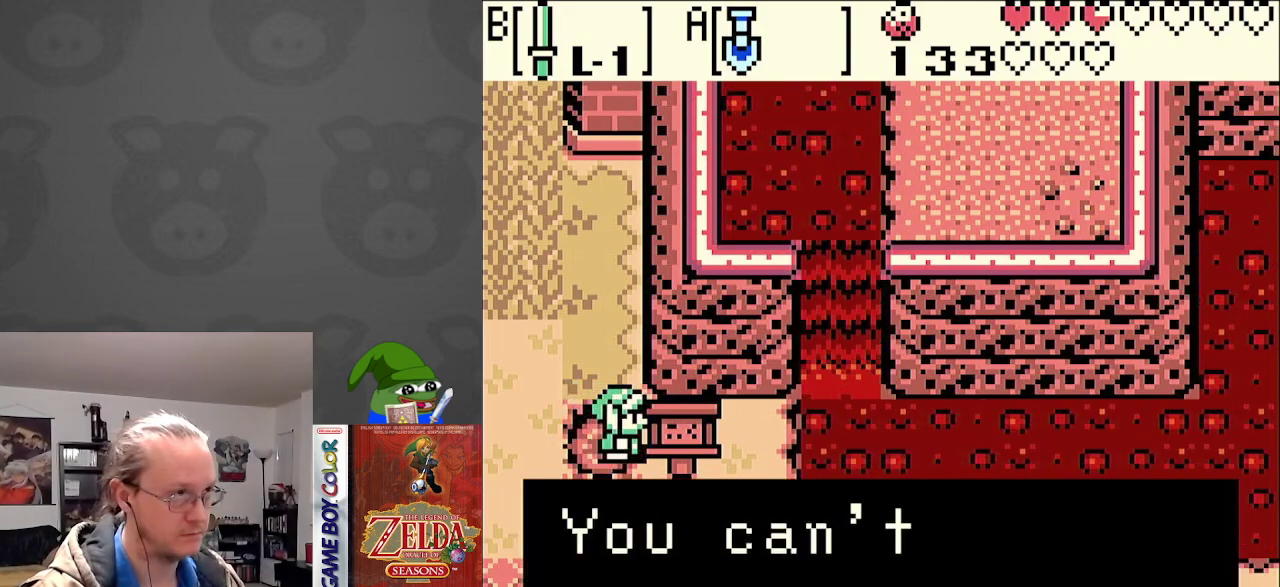
{"buttons": ["DPAD_DOWN"], "events": [[17, "DPAD_DOWN", "down"], [50, "A", "up"], [167, "A", "down"], [267, "A", "up"]]}
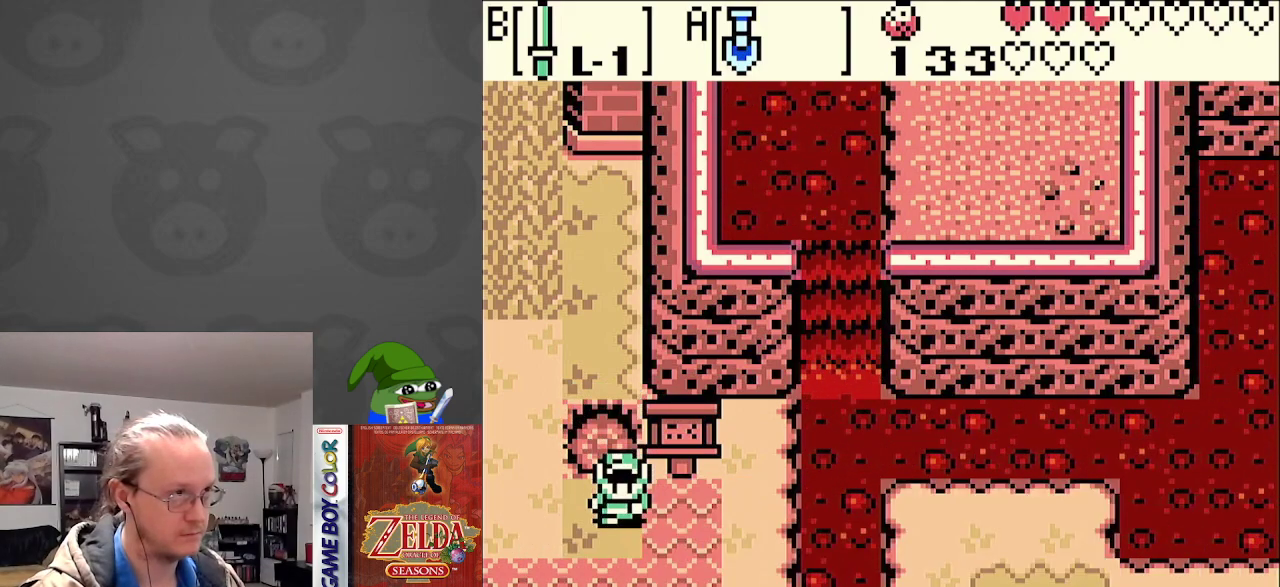
{"buttons": ["DPAD_UP", "DPAD_RIGHT"], "events": [[33, "DPAD_RIGHT", "down"], [50, "DPAD_DOWN", "up"], [367, "DPAD_UP", "down"]]}
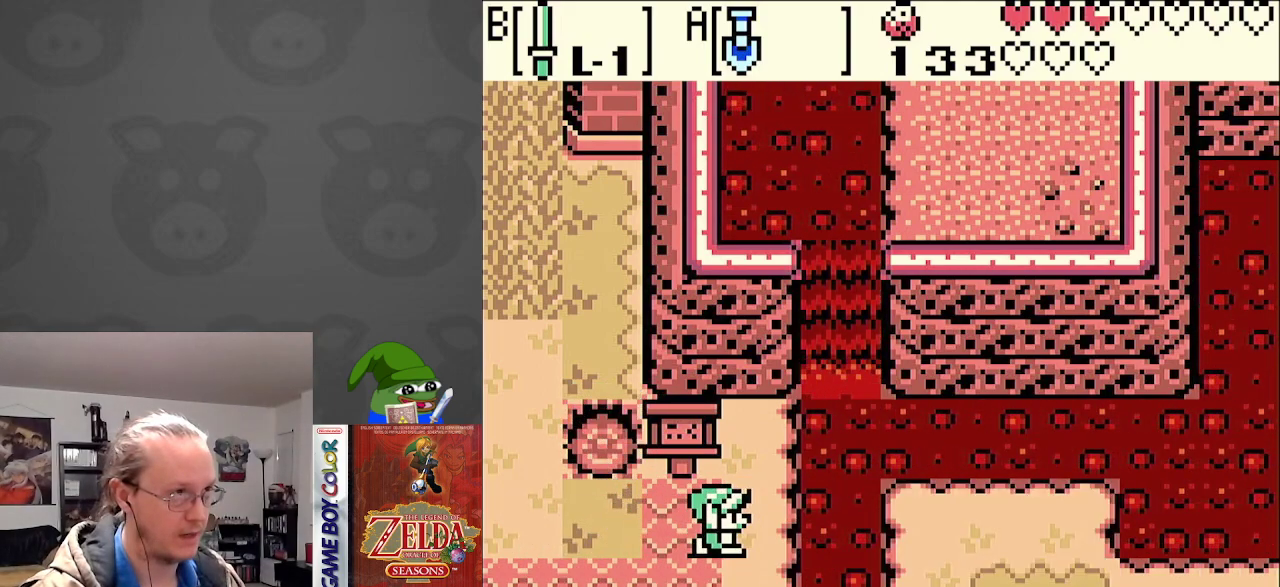
{"buttons": [], "events": [[33, "DPAD_RIGHT", "up"], [250, "DPAD_LEFT", "down"], [250, "DPAD_UP", "up"], [283, "DPAD_LEFT", "up"]]}
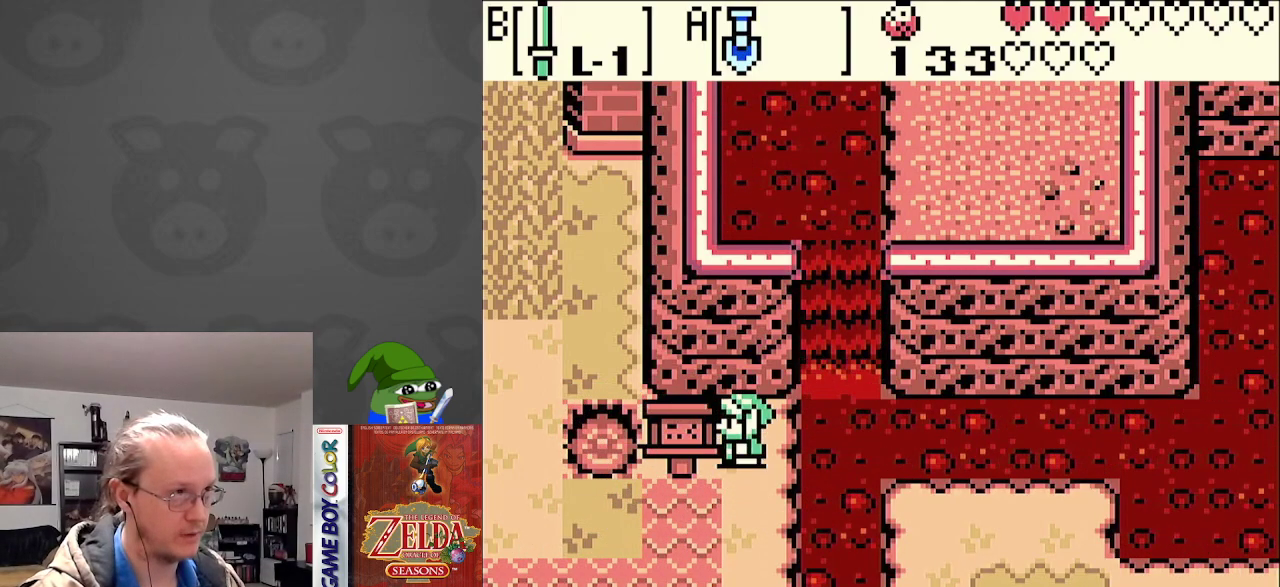
{"buttons": [], "events": [[50, "DPAD_UP", "down"], [117, "DPAD_UP", "up"], [283, "A", "down"], [433, "A", "up"]]}
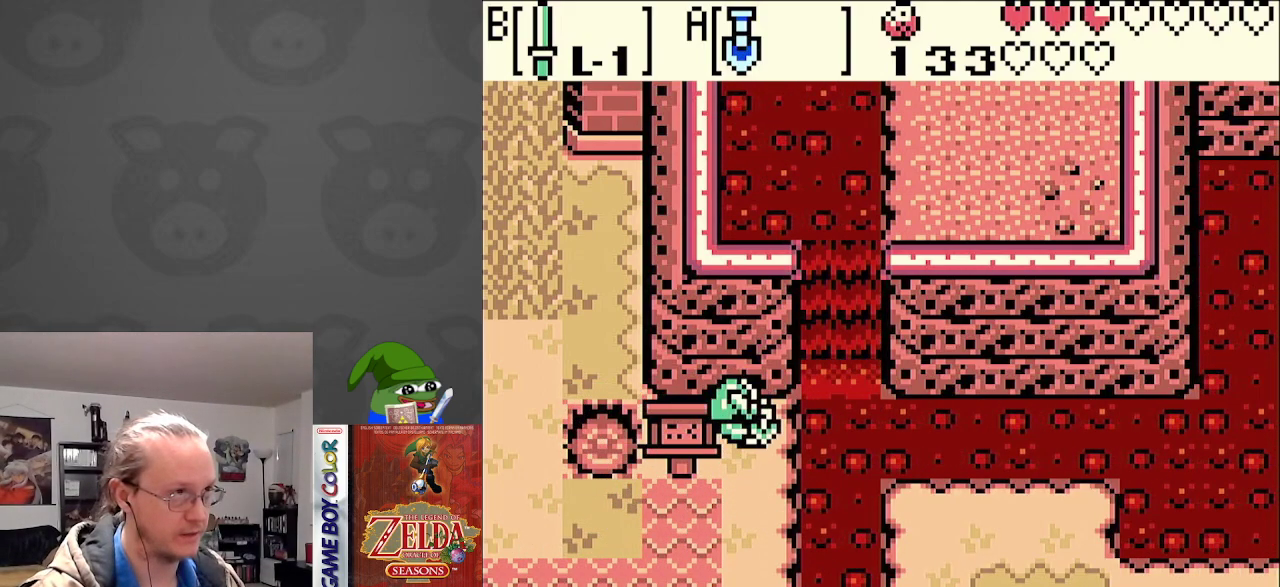
{"buttons": [], "events": [[167, "DPAD_LEFT", "down"], [267, "DPAD_LEFT", "up"], [300, "A", "down"], [467, "A", "up"]]}
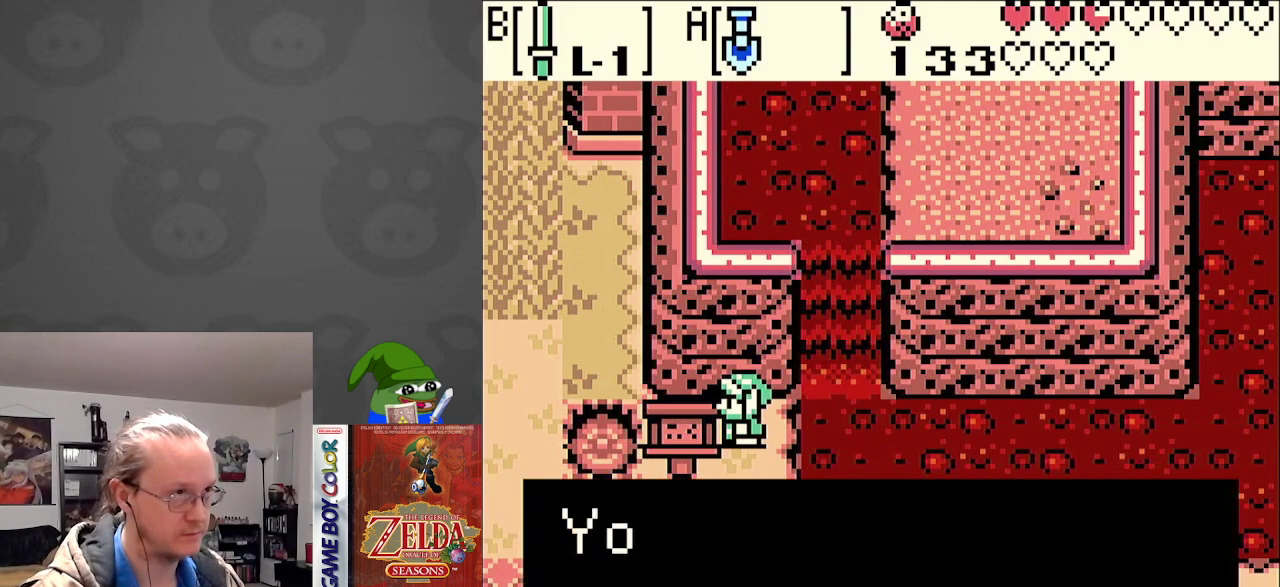
{"buttons": ["A", "DPAD_DOWN"], "events": [[200, "A", "down"], [283, "A", "up"], [283, "DPAD_DOWN", "down"], [450, "A", "down"]]}
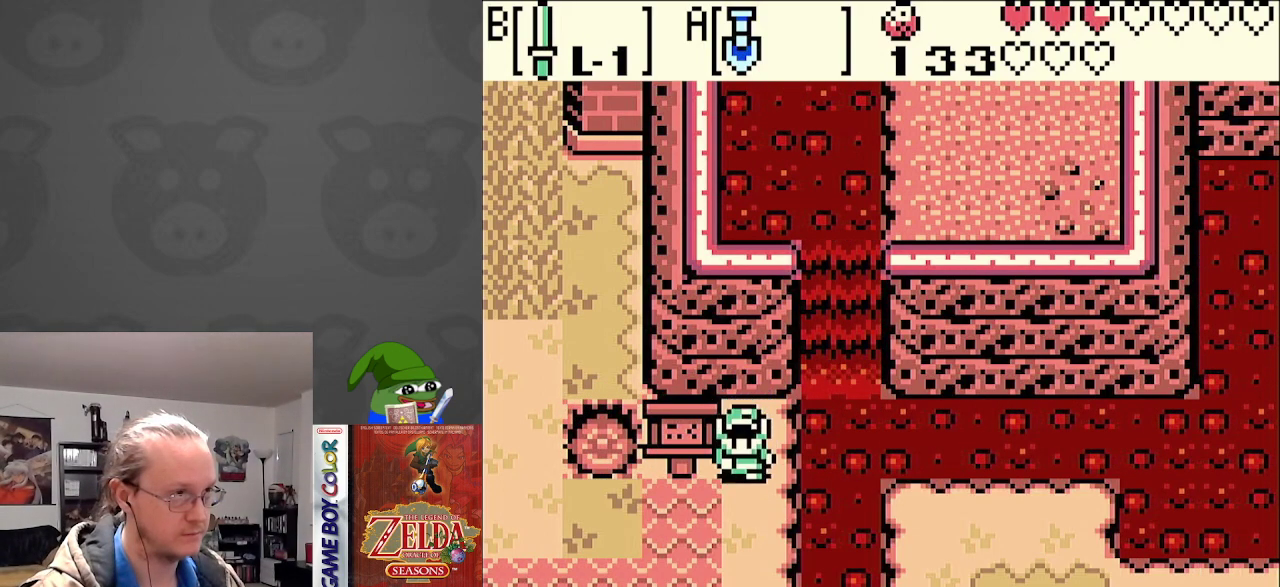
{"buttons": ["DPAD_LEFT"], "events": [[17, "A", "up"], [400, "DPAD_DOWN", "up"], [417, "DPAD_LEFT", "down"]]}
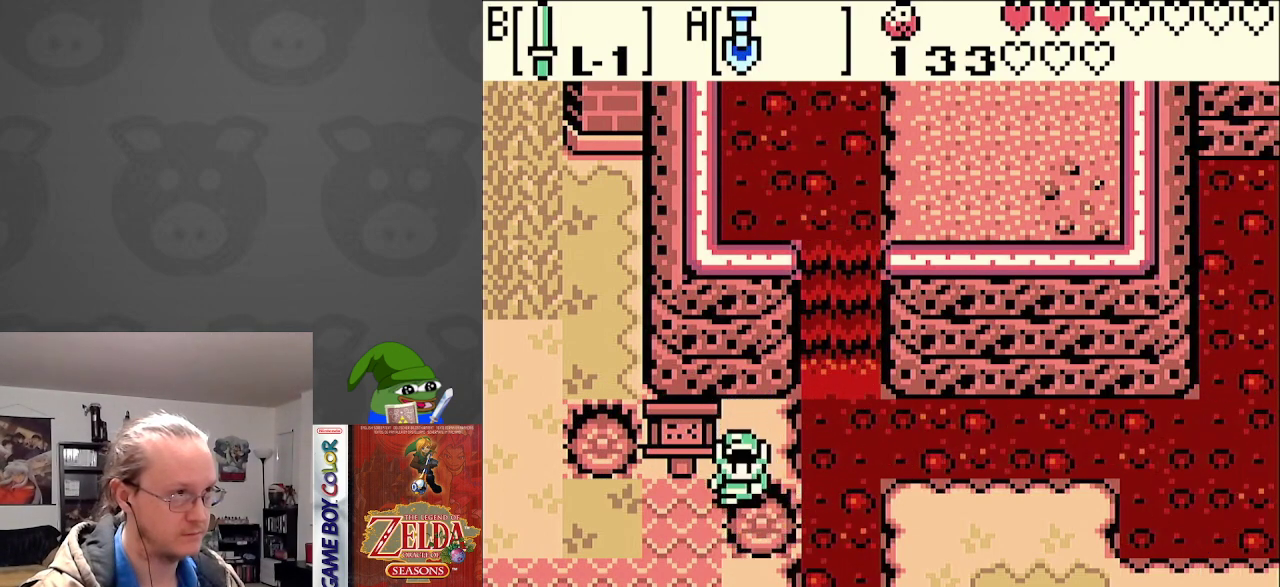
{"buttons": ["B", "DPAD_UP"], "events": [[67, "B", "down"], [100, "DPAD_LEFT", "up"], [367, "DPAD_UP", "down"]]}
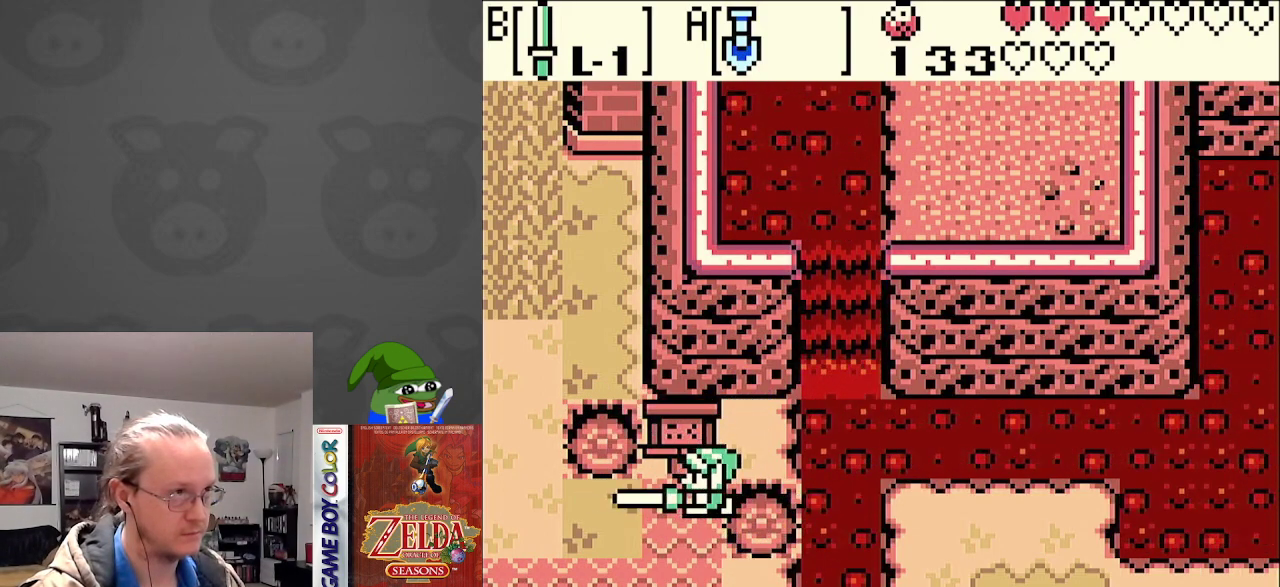
{"buttons": ["B", "DPAD_UP", "DPAD_LEFT"], "events": [[133, "DPAD_RIGHT", "down"], [133, "DPAD_UP", "up"], [200, "DPAD_UP", "down"], [250, "DPAD_RIGHT", "up"], [350, "DPAD_RIGHT", "down"], [400, "DPAD_RIGHT", "up"], [483, "DPAD_LEFT", "down"]]}
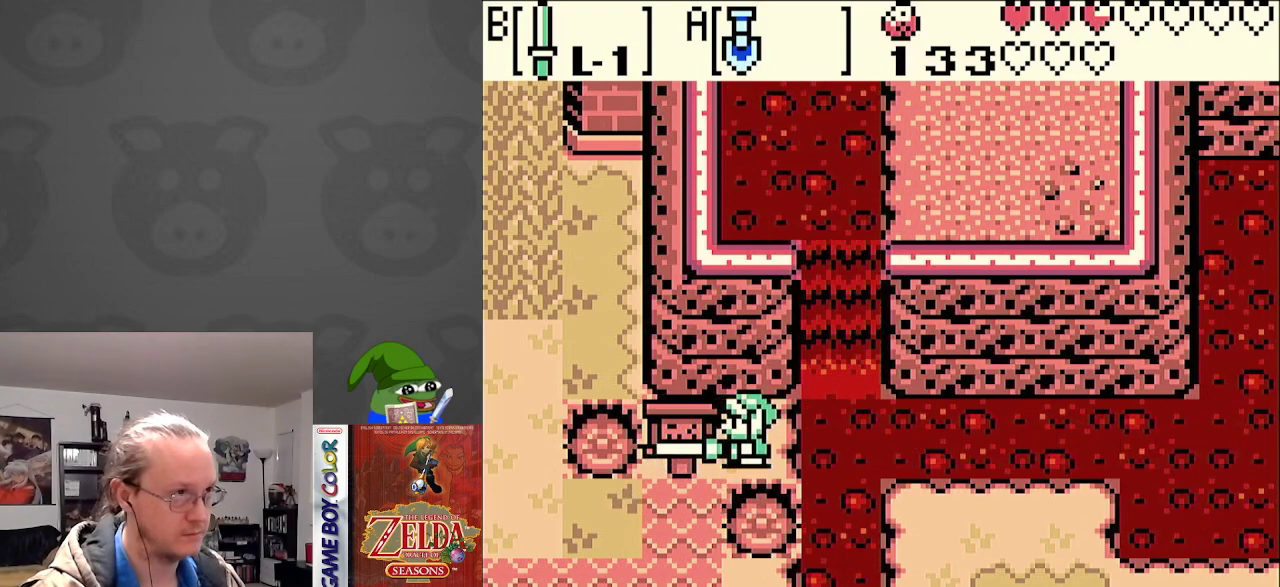
{"buttons": ["B"], "events": [[67, "DPAD_UP", "up"], [167, "DPAD_LEFT", "up"], [367, "B", "up"], [417, "B", "down"]]}
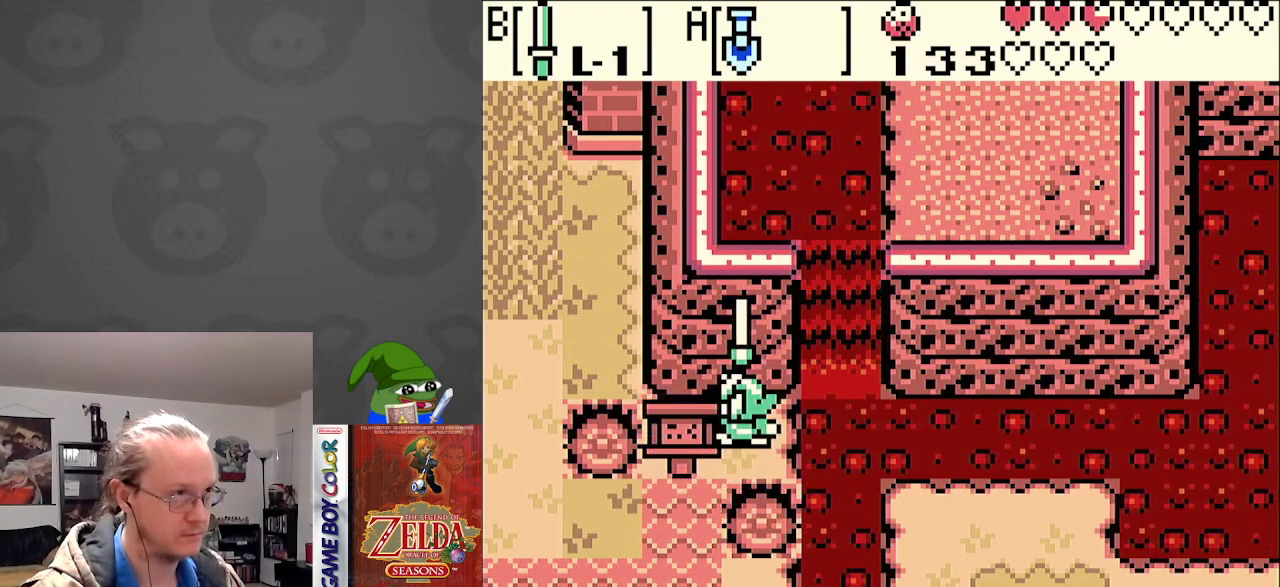
{"buttons": ["B"], "events": []}
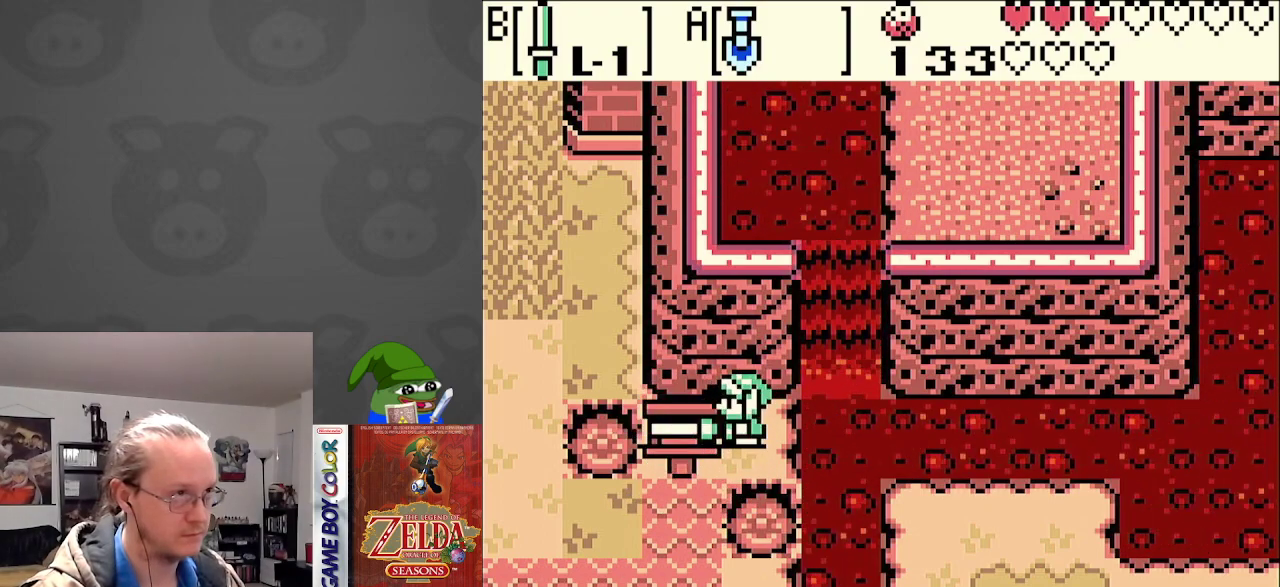
{"buttons": ["B"], "events": []}
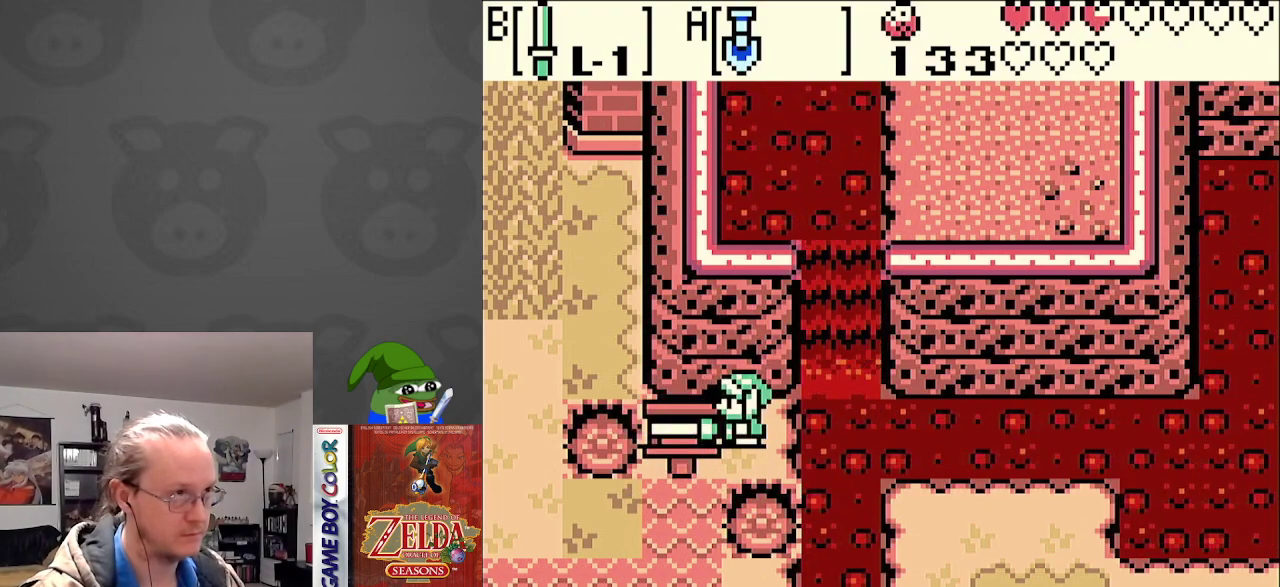
{"buttons": [], "events": [[150, "B", "up"]]}
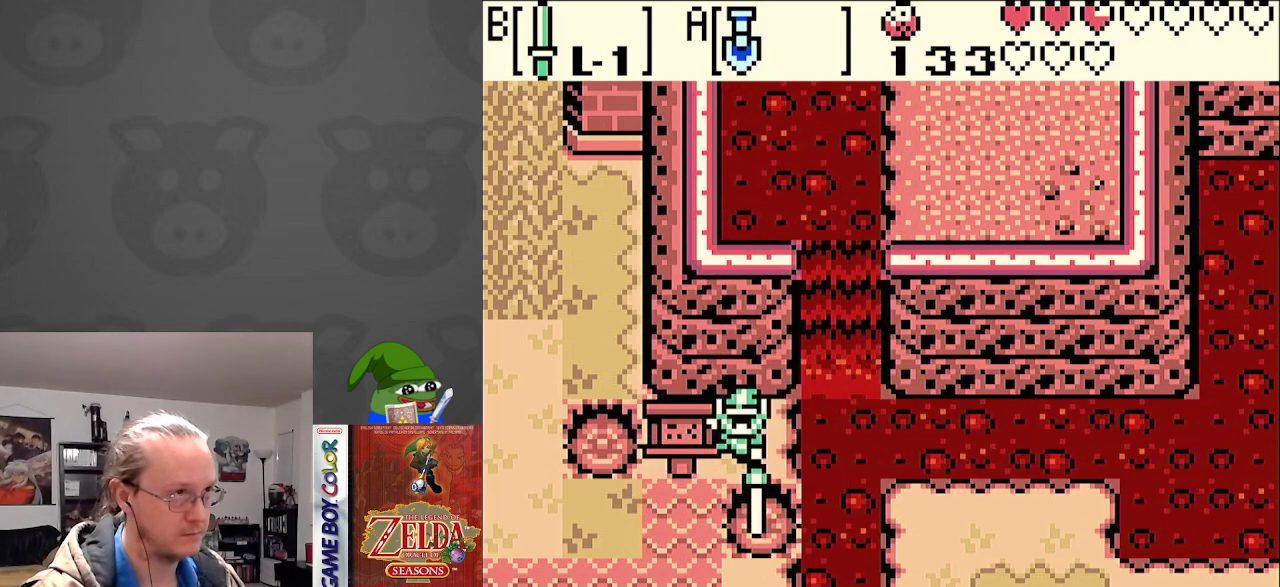
{"buttons": [], "events": [[267, "DPAD_DOWN", "down"], [317, "DPAD_DOWN", "up"], [317, "START", "down"], [483, "START", "up"]]}
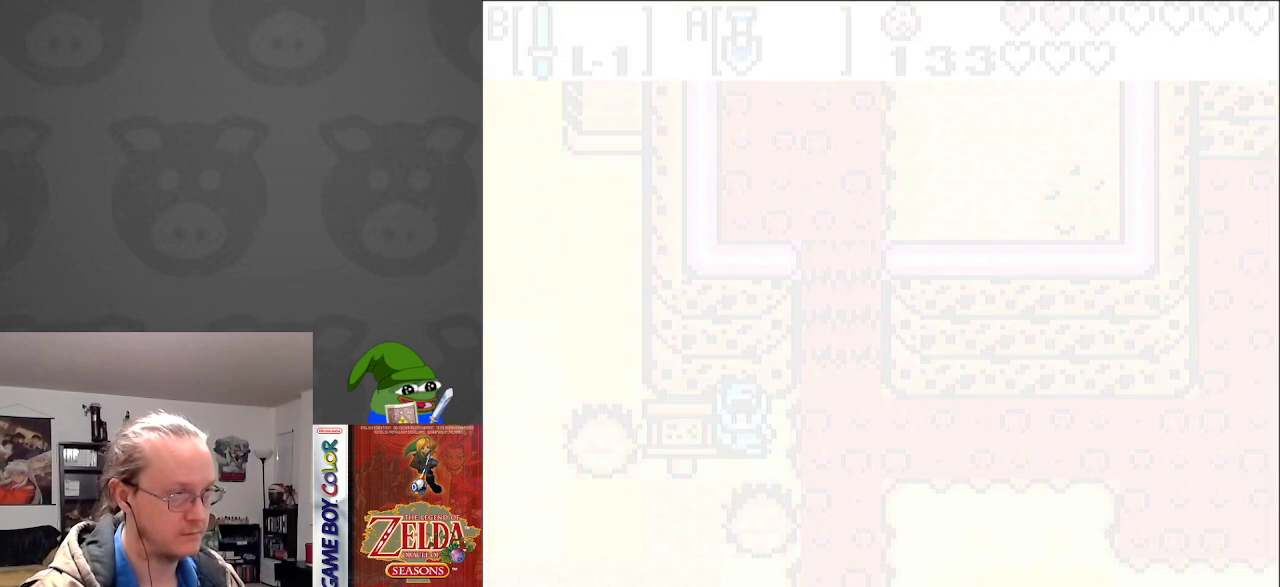
{"buttons": [], "events": []}
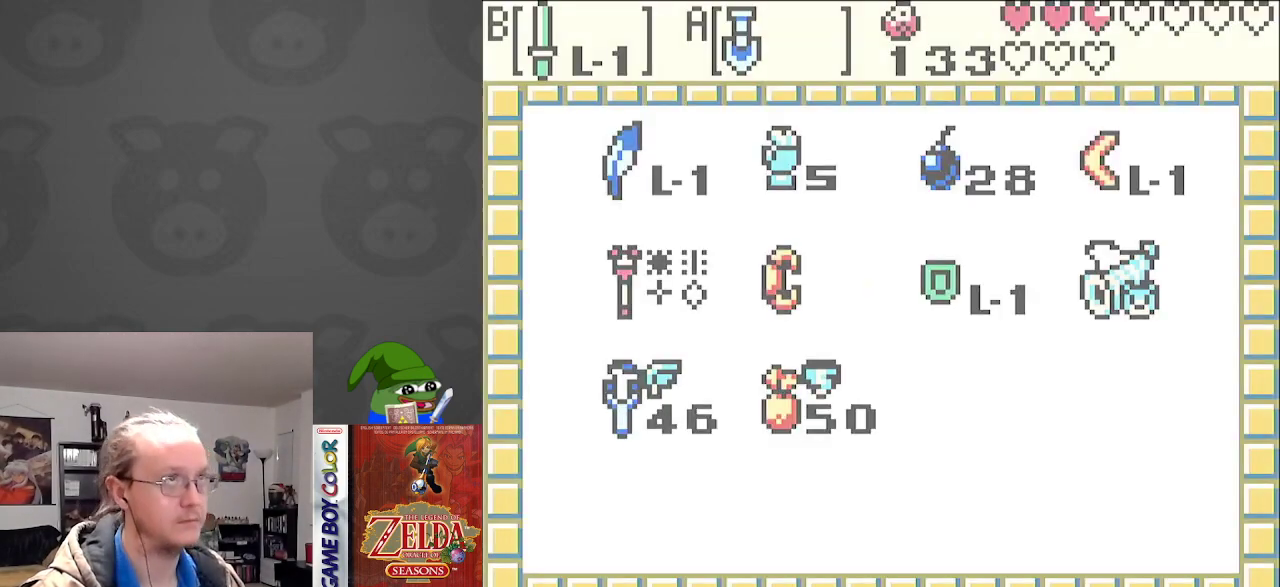
{"buttons": [], "events": []}
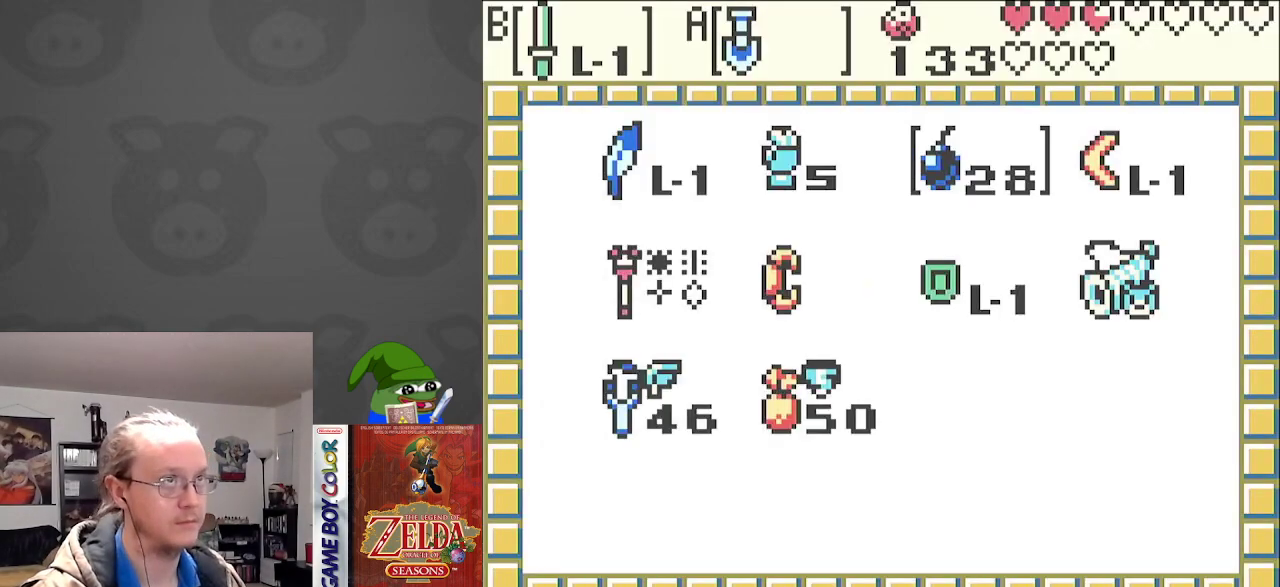
{"buttons": [], "events": []}
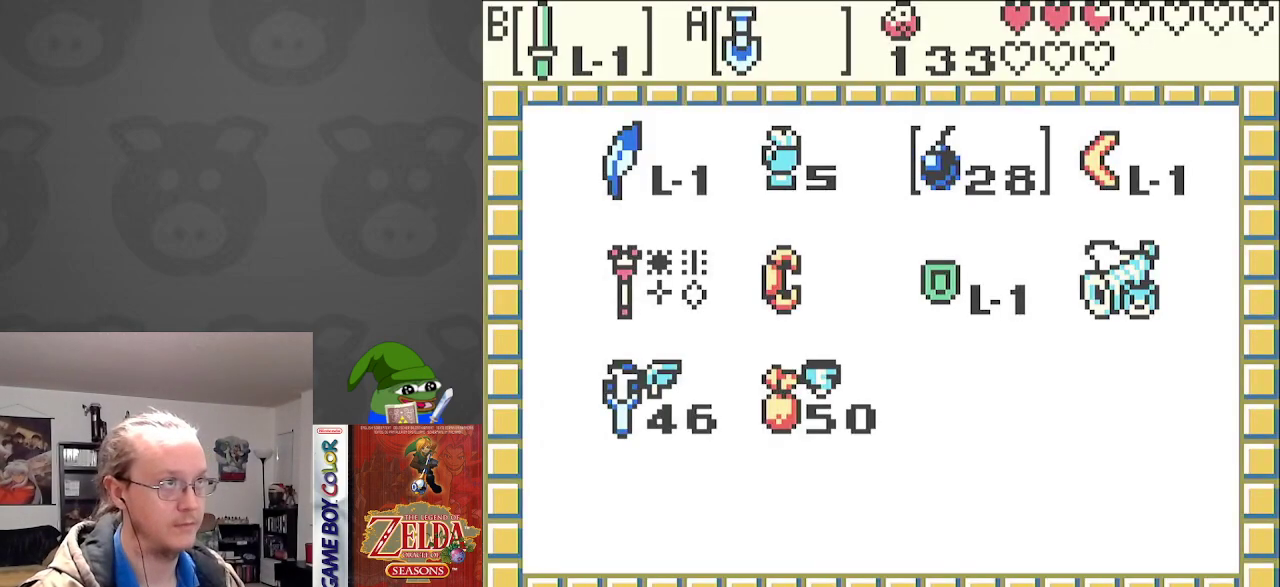
{"buttons": ["DPAD_LEFT"], "events": [[467, "DPAD_LEFT", "down"]]}
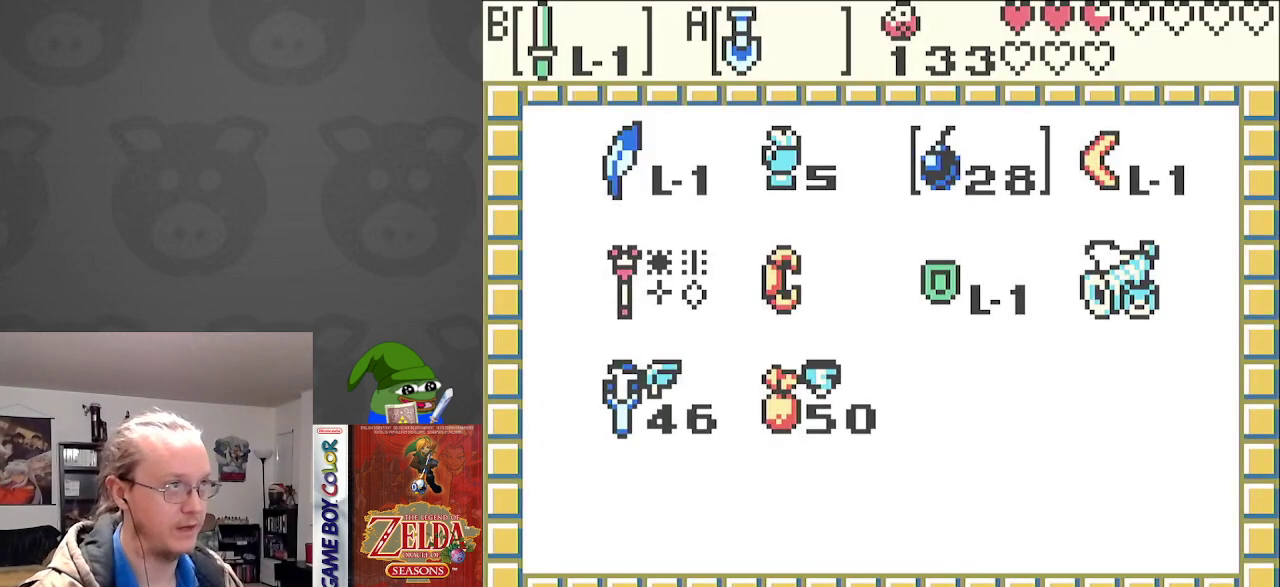
{"buttons": [], "events": [[83, "DPAD_LEFT", "up"], [217, "DPAD_DOWN", "down"], [317, "DPAD_DOWN", "up"]]}
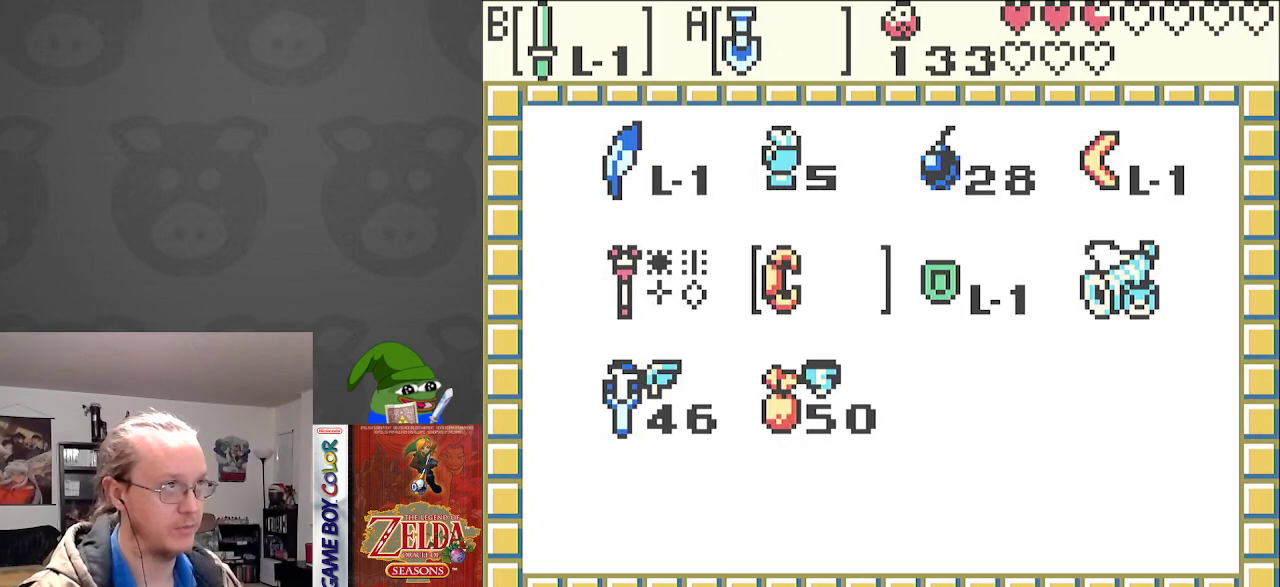
{"buttons": [], "events": [[367, "DPAD_DOWN", "down"], [467, "DPAD_DOWN", "up"]]}
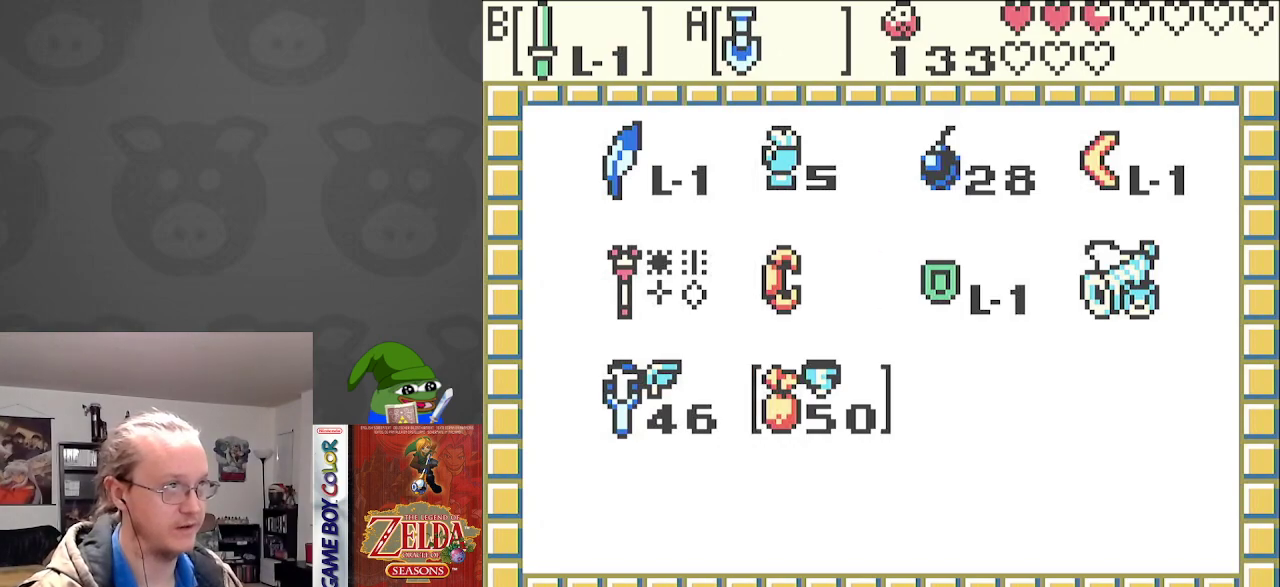
{"buttons": [], "events": [[350, "A", "down"], [483, "A", "up"]]}
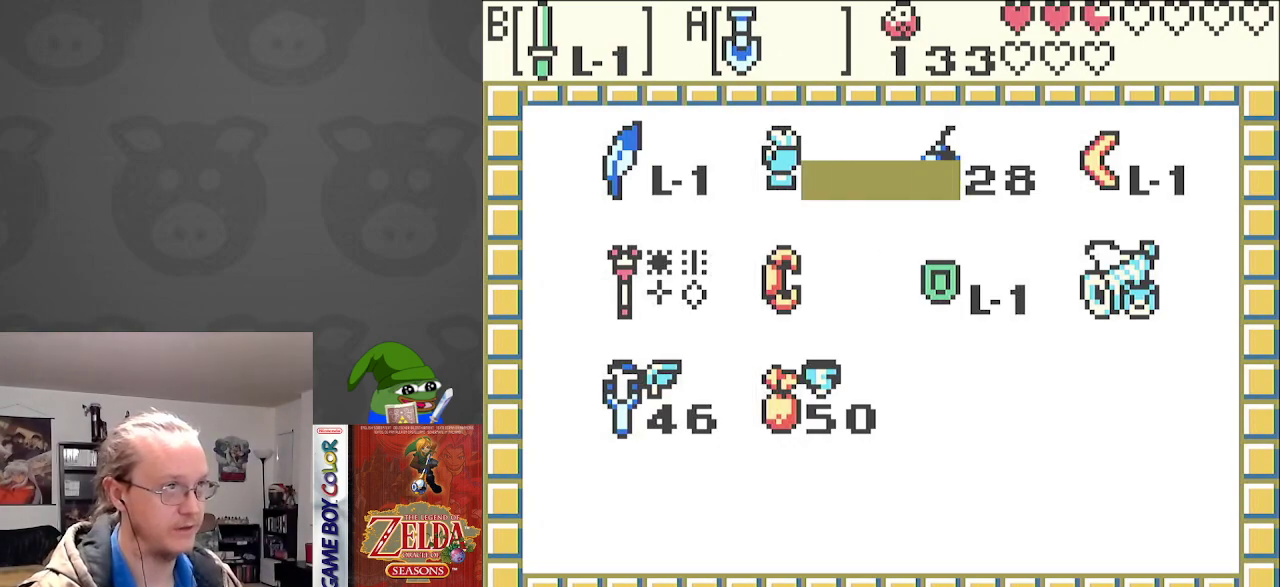
{"buttons": [], "events": []}